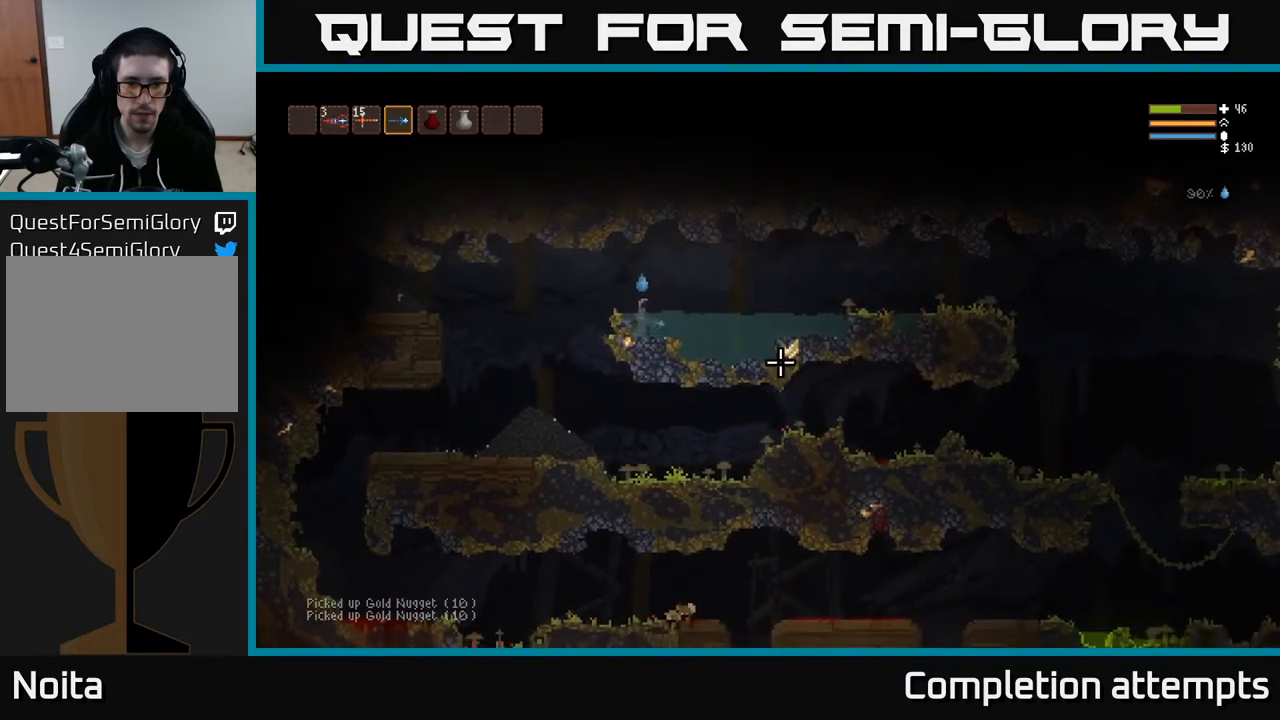
Gameplay with a controller (Xbox layout); each line is a JSON object with the inputs held at the frame after it. "events" lists button and stick changes between this image and that frame as [ms after this image, input, new state], when the widget could be followed in between.
{"buttons": [], "left_stick": "right", "right_stick": "right", "events": [[300, "L2", "down"], [450, "L2", "up"]]}
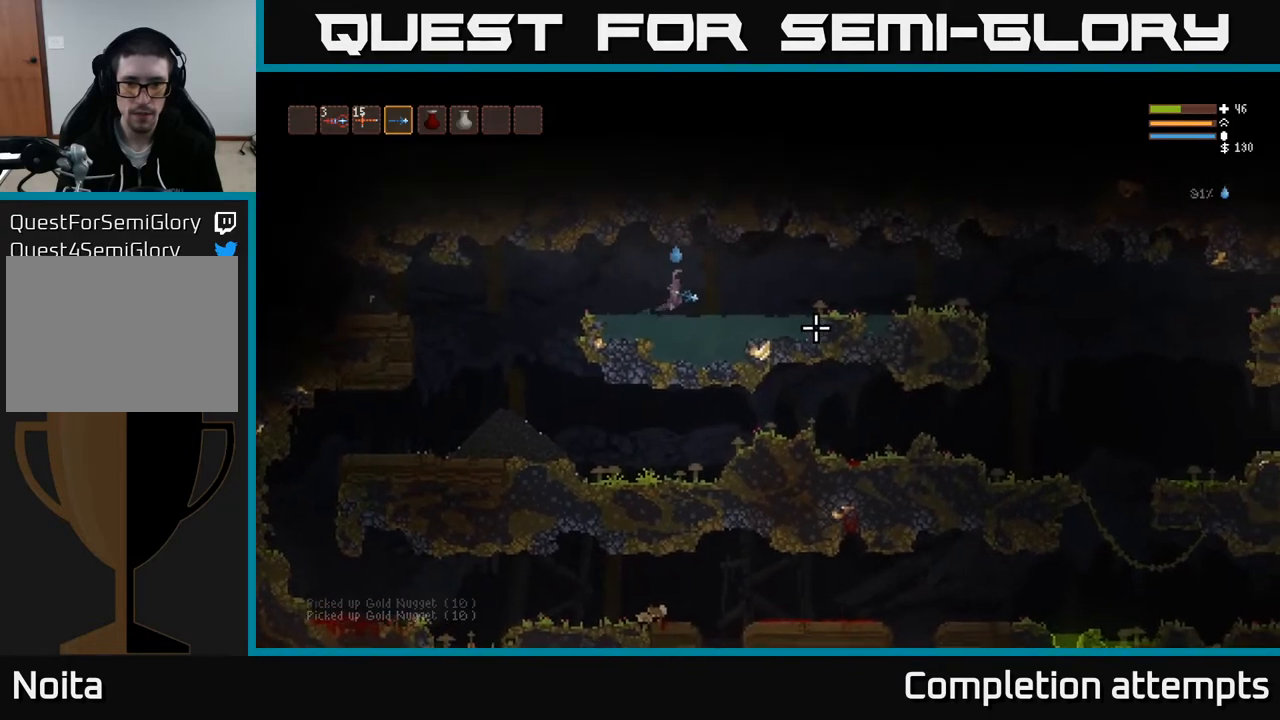
{"buttons": [], "left_stick": "right", "right_stick": "right", "events": []}
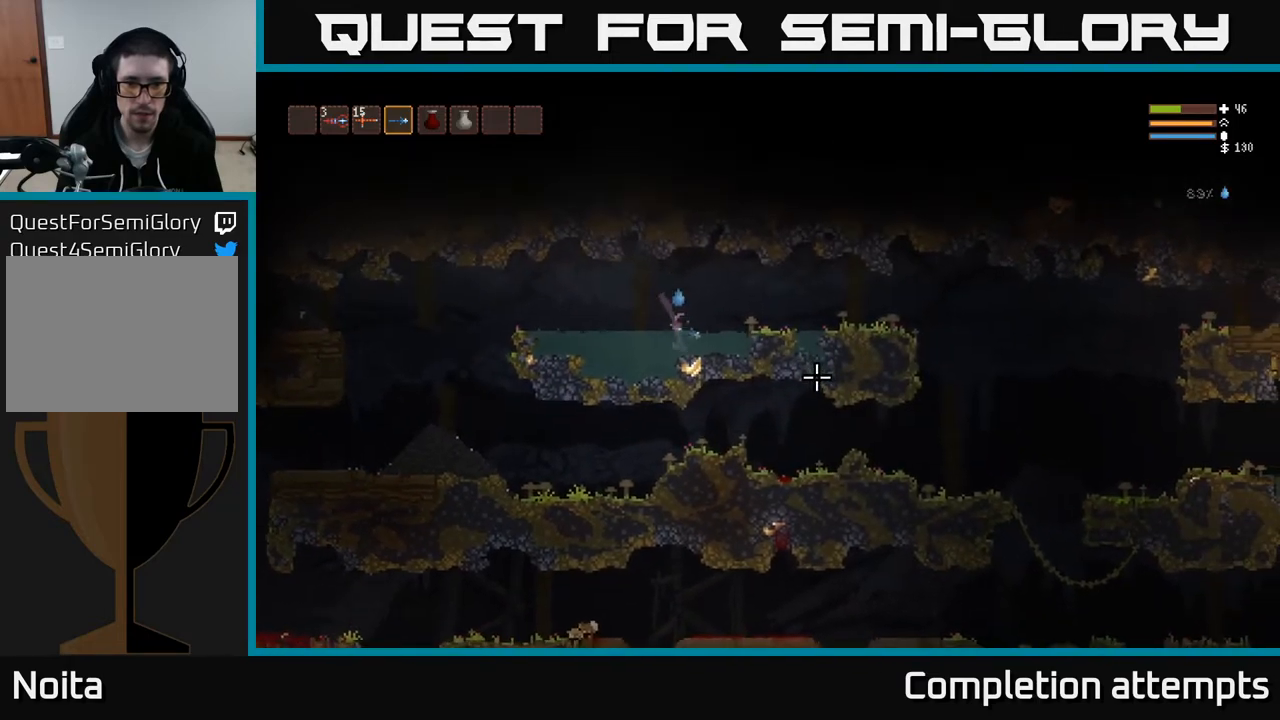
{"buttons": ["L2"], "left_stick": "right", "right_stick": "right", "events": [[417, "L2", "down"]]}
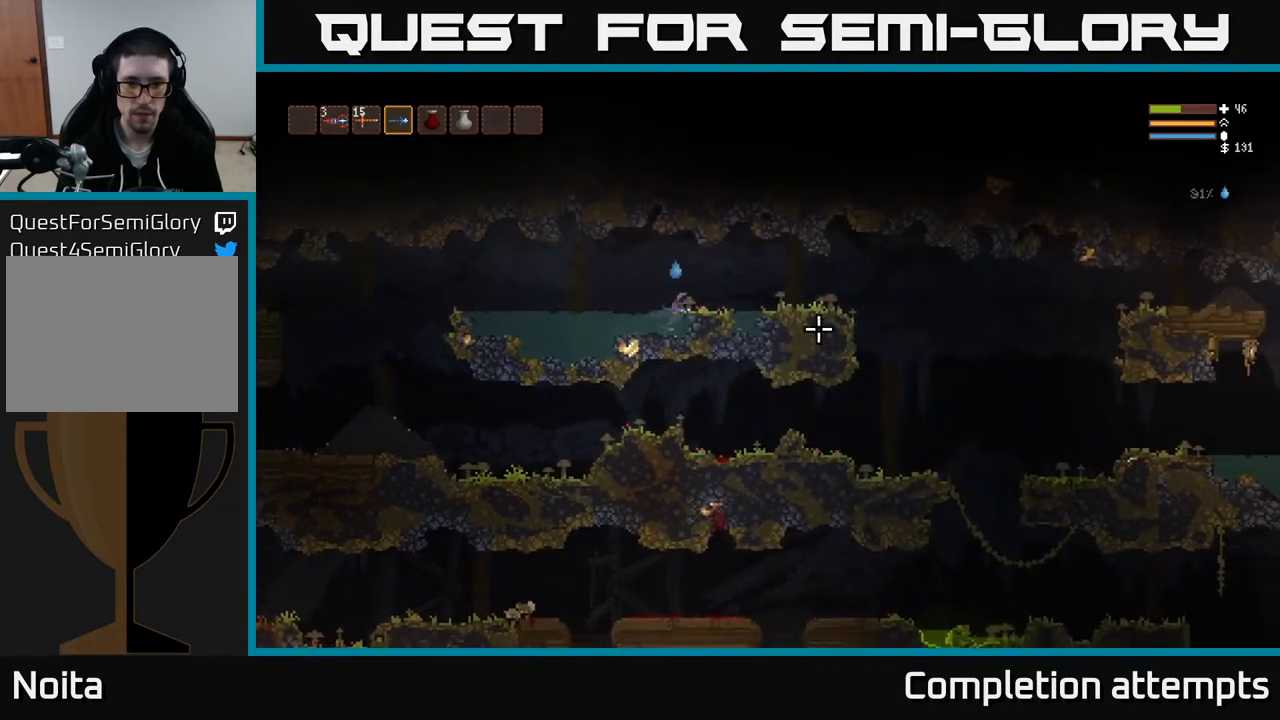
{"buttons": ["L2"], "left_stick": "right", "right_stick": "right", "events": [[117, "L2", "up"], [500, "L2", "down"]]}
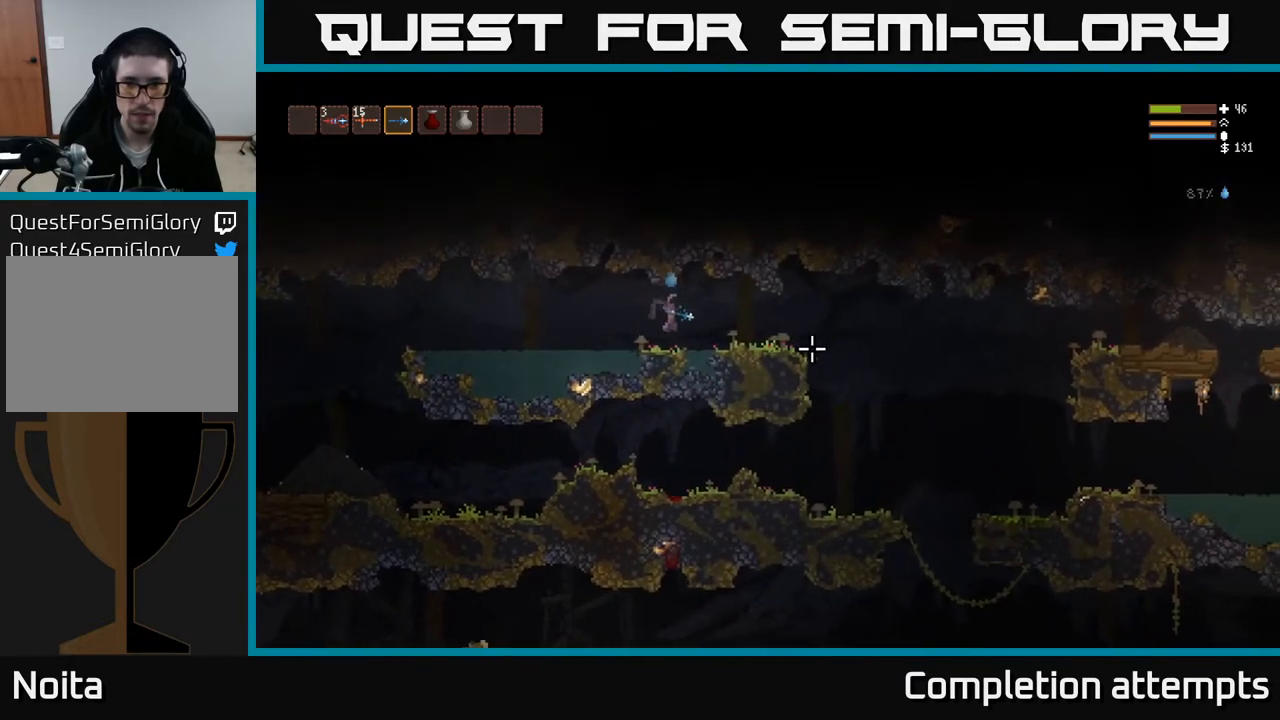
{"buttons": [], "left_stick": "right", "right_stick": "right", "events": [[117, "L2", "up"]]}
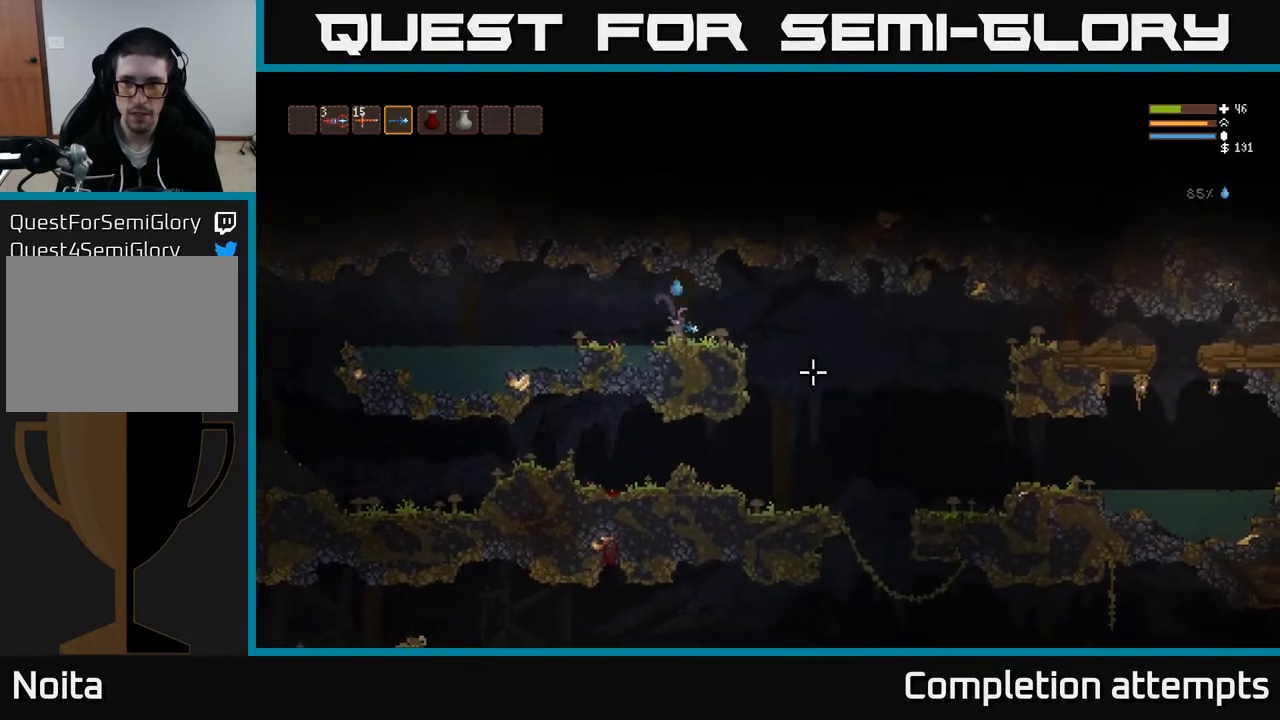
{"buttons": [], "left_stick": "right", "right_stick": "down", "events": [[117, "right_stick", "down-right"], [133, "L2", "down"], [217, "L2", "up"], [217, "right_stick", "down"]]}
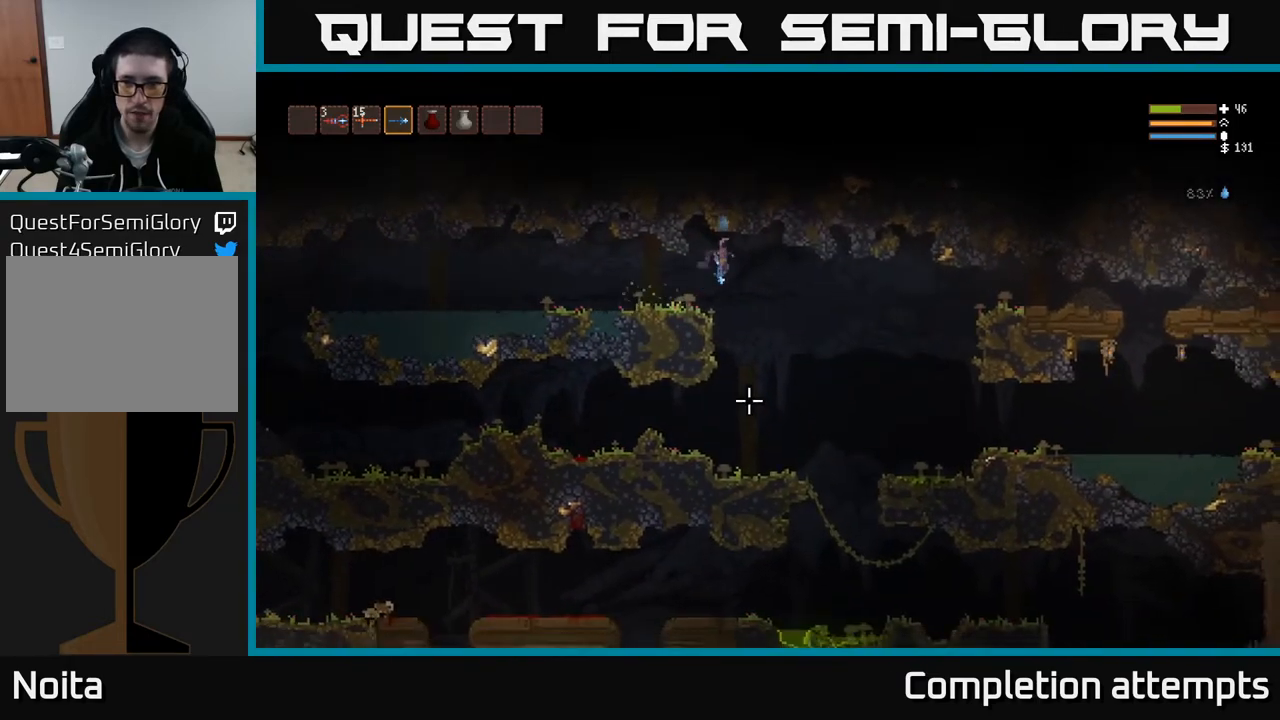
{"buttons": [], "left_stick": "right", "right_stick": "down-right", "events": [[233, "right_stick", "down-right"]]}
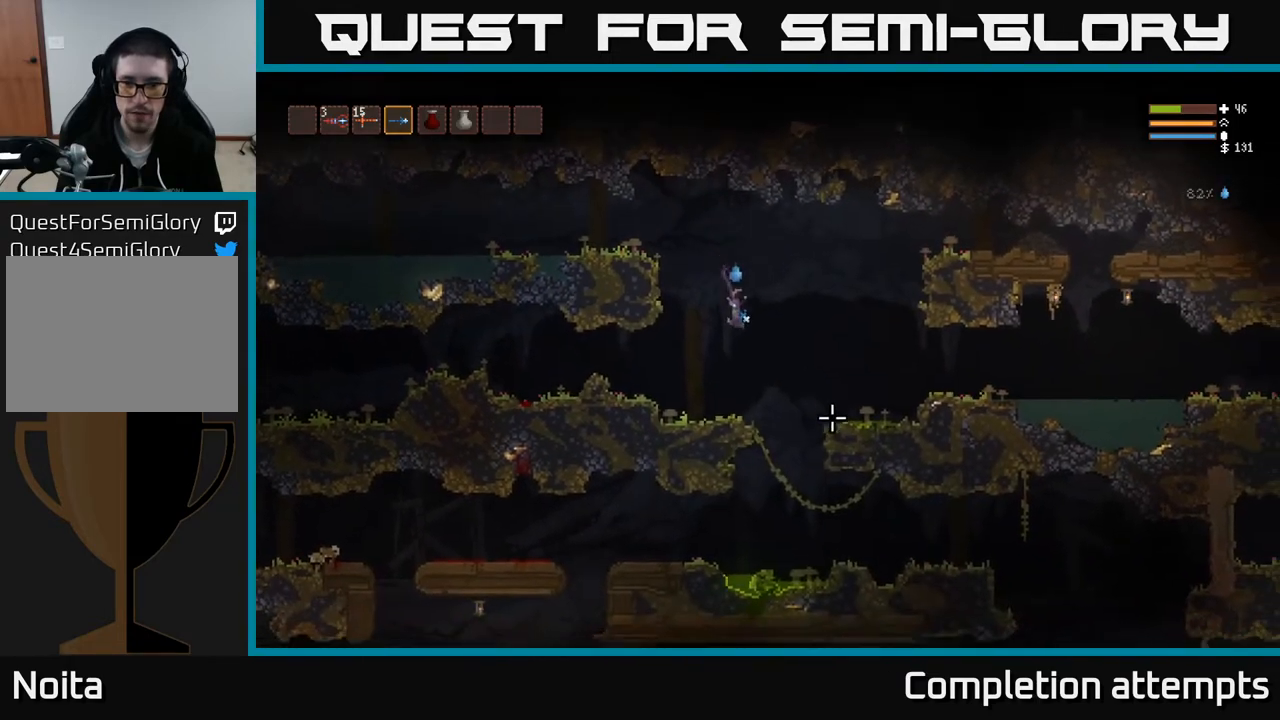
{"buttons": ["L2"], "left_stick": "right", "right_stick": "down-right", "events": [[400, "L2", "down"]]}
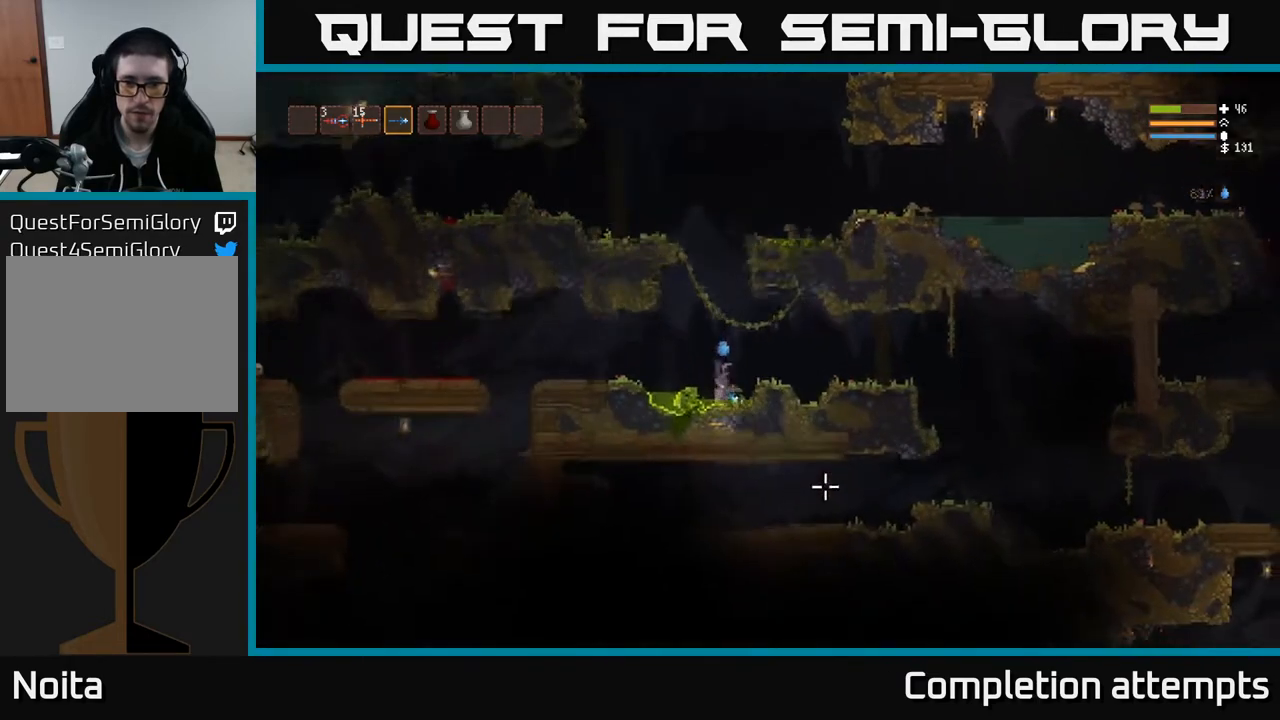
{"buttons": [], "left_stick": "right", "right_stick": "down-right", "events": [[33, "L2", "up"], [117, "L2", "down"], [250, "L2", "up"]]}
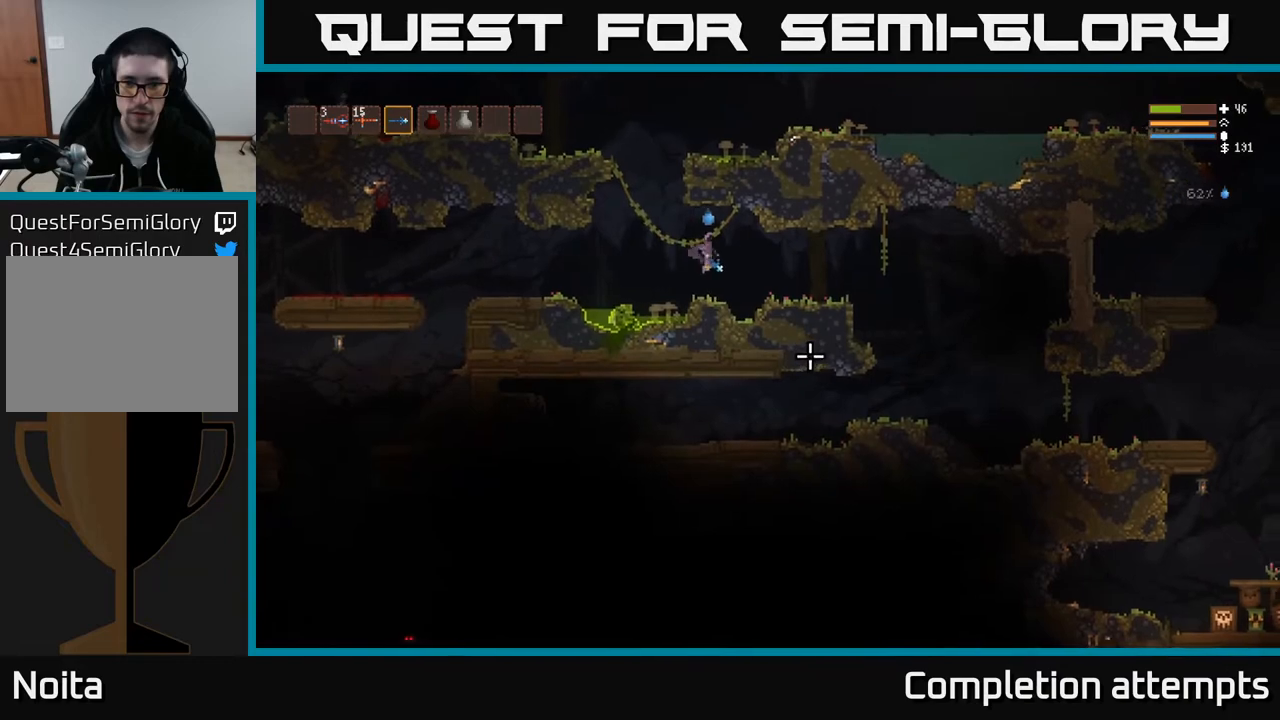
{"buttons": [], "left_stick": "right", "right_stick": "down-right", "events": [[233, "L2", "down"], [367, "L2", "up"]]}
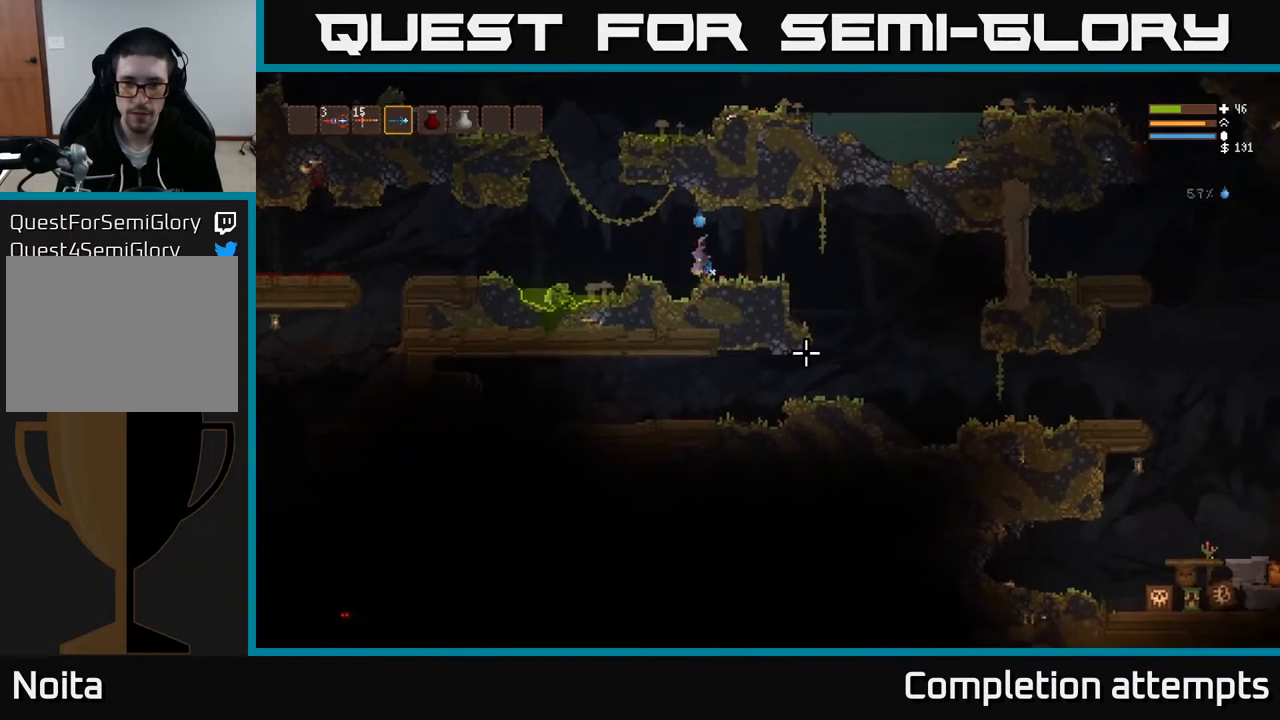
{"buttons": [], "left_stick": "right", "right_stick": "down-right", "events": [[333, "L2", "down"], [417, "L2", "up"]]}
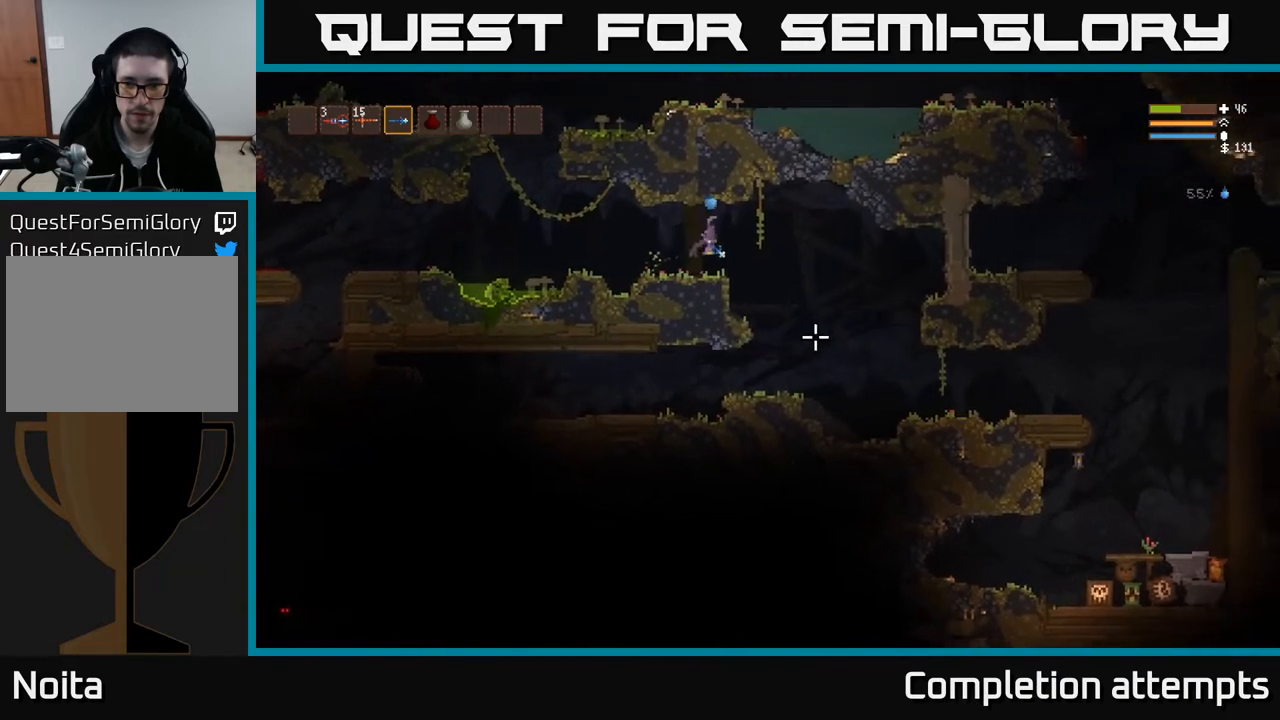
{"buttons": [], "left_stick": "right", "right_stick": "down-right", "events": []}
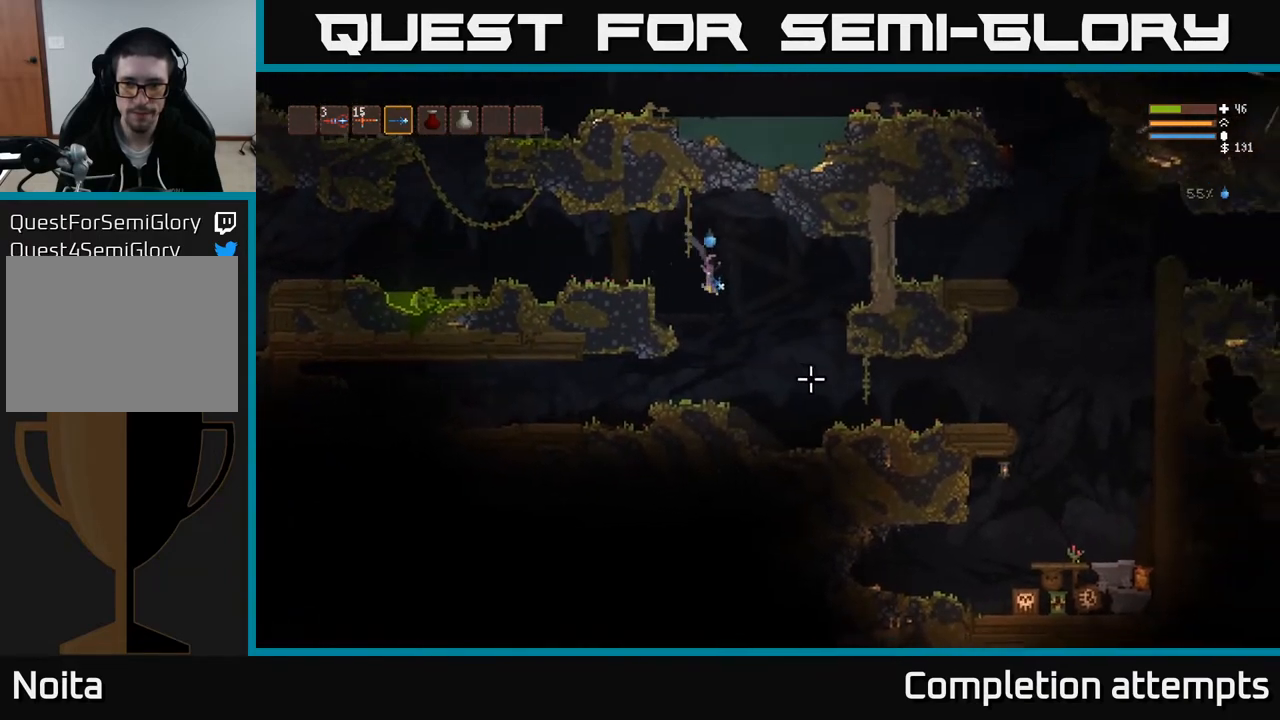
{"buttons": [], "left_stick": "right", "right_stick": "down-right", "events": [[267, "L2", "down"], [383, "L2", "up"]]}
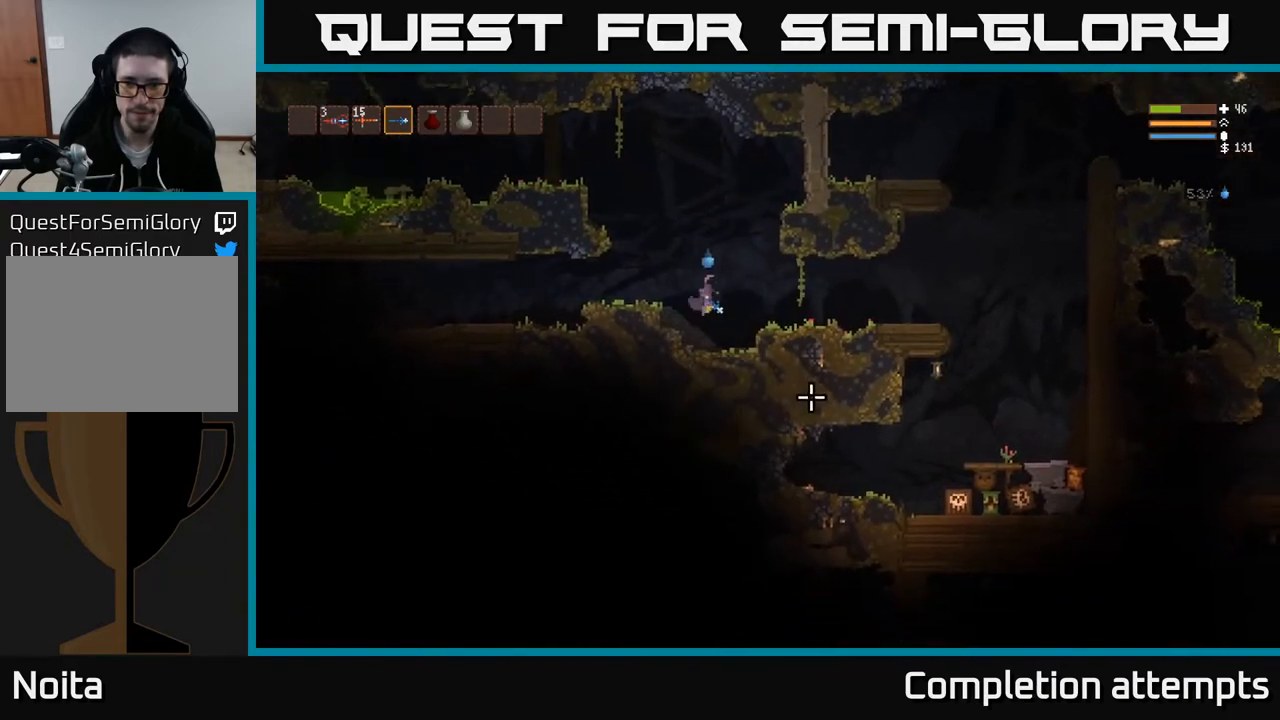
{"buttons": [], "left_stick": "right", "right_stick": "down-right", "events": [[317, "L2", "down"], [433, "L2", "up"]]}
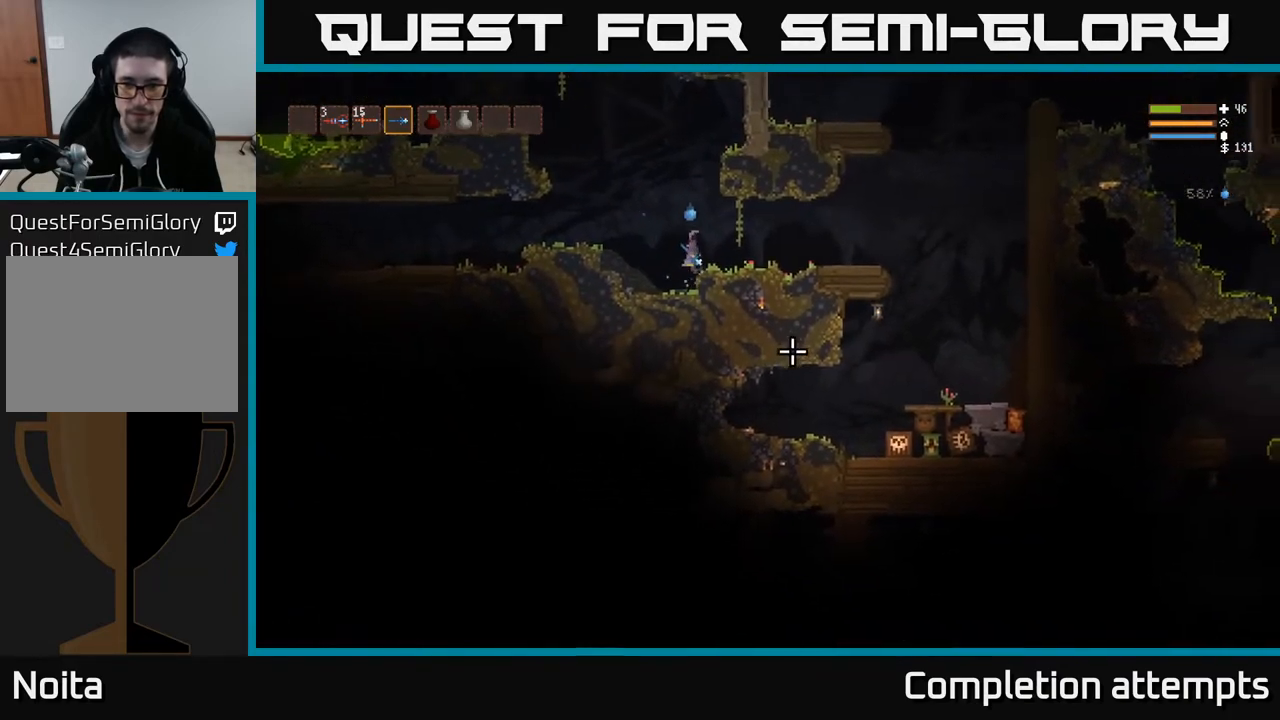
{"buttons": [], "left_stick": "right", "right_stick": "down-right", "events": []}
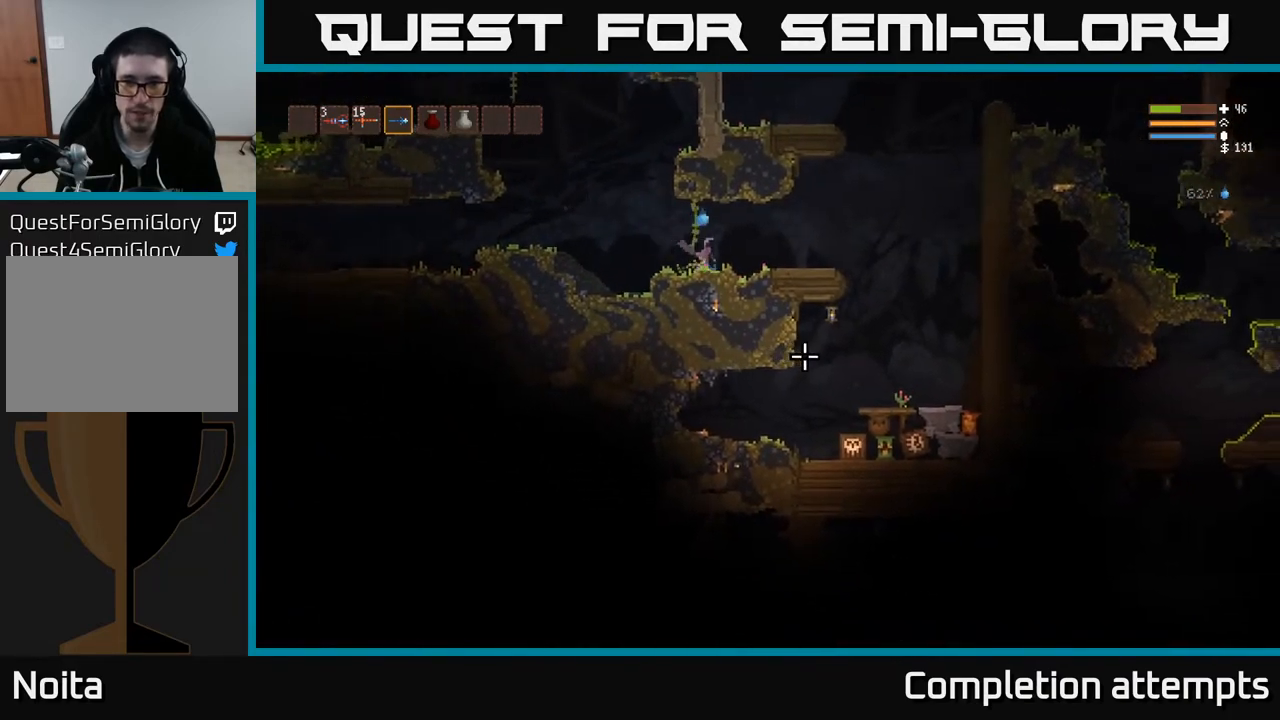
{"buttons": [], "left_stick": "right", "right_stick": "down-right", "events": []}
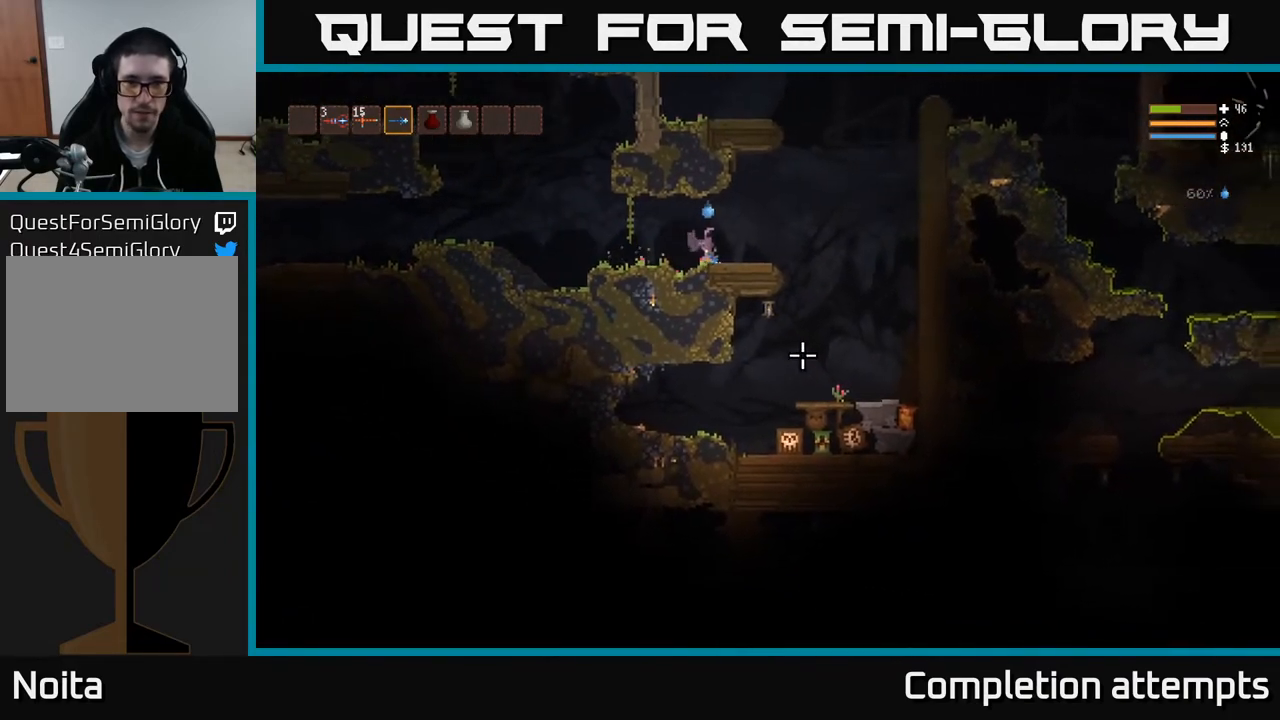
{"buttons": ["L2"], "left_stick": "right", "right_stick": "down-right", "events": [[100, "L2", "down"]]}
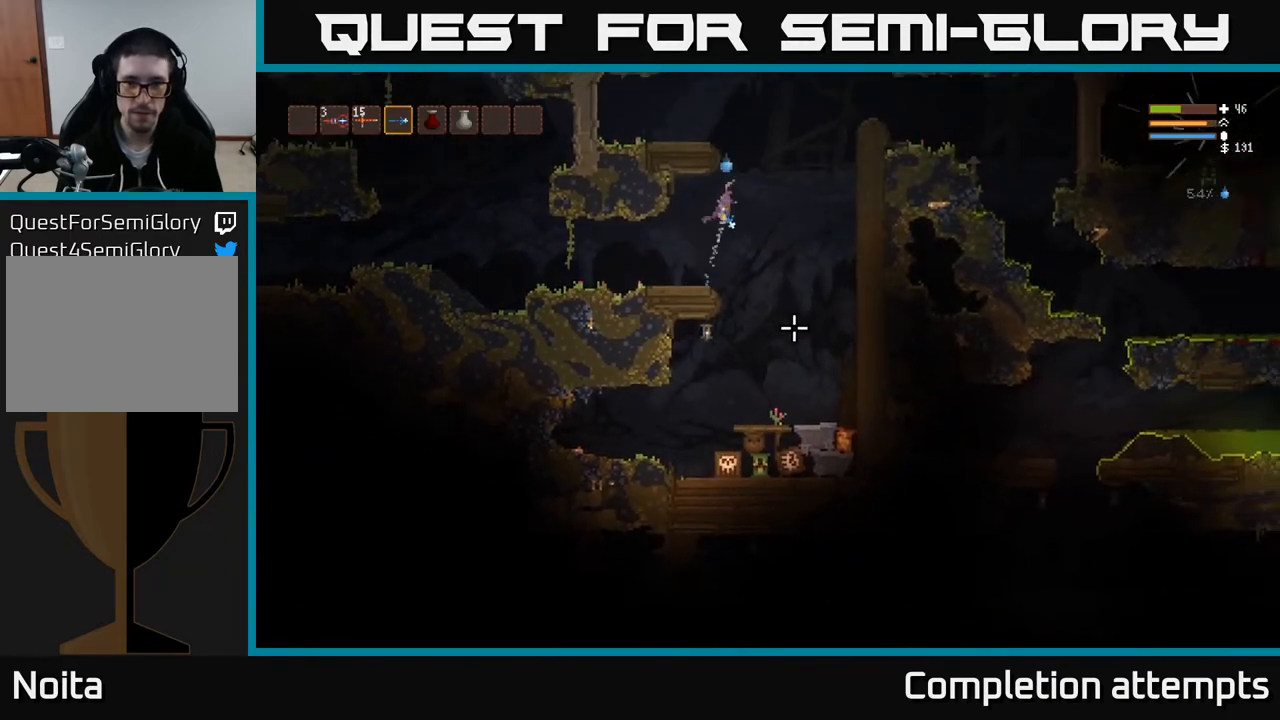
{"buttons": ["R2"], "left_stick": "center", "right_stick": "down", "events": [[67, "left_stick", "center"], [150, "R2", "down"], [433, "right_stick", "down"], [467, "L2", "up"]]}
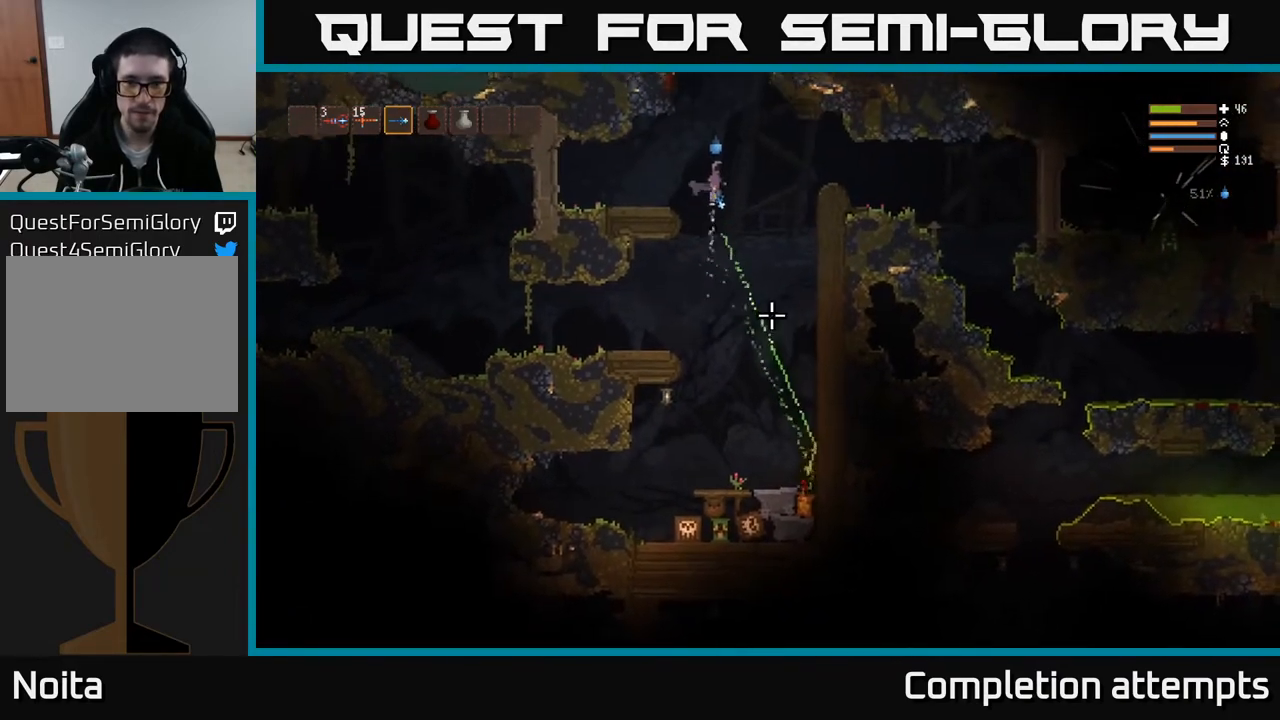
{"buttons": ["R2"], "left_stick": "center", "right_stick": "down", "events": [[300, "L2", "down"], [450, "L2", "up"]]}
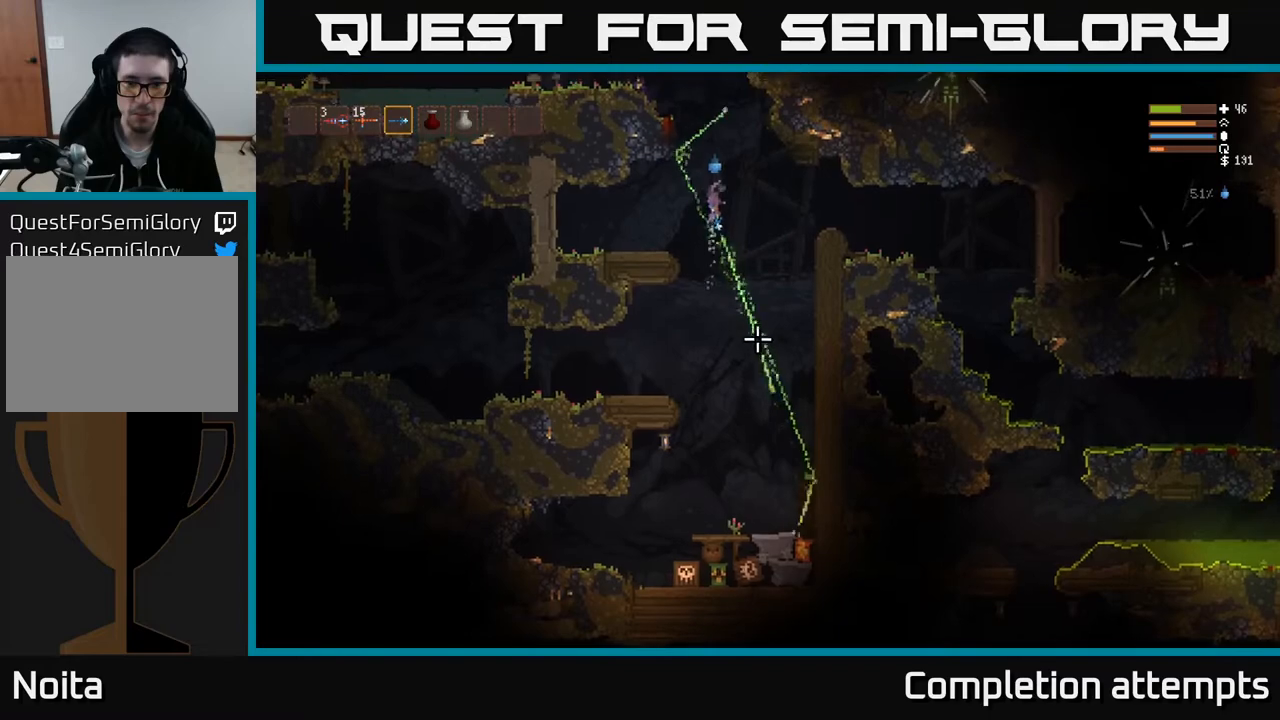
{"buttons": [], "left_stick": "left", "right_stick": "down", "events": [[217, "L2", "down"], [350, "left_stick", "left"], [367, "R2", "up"], [383, "L2", "up"]]}
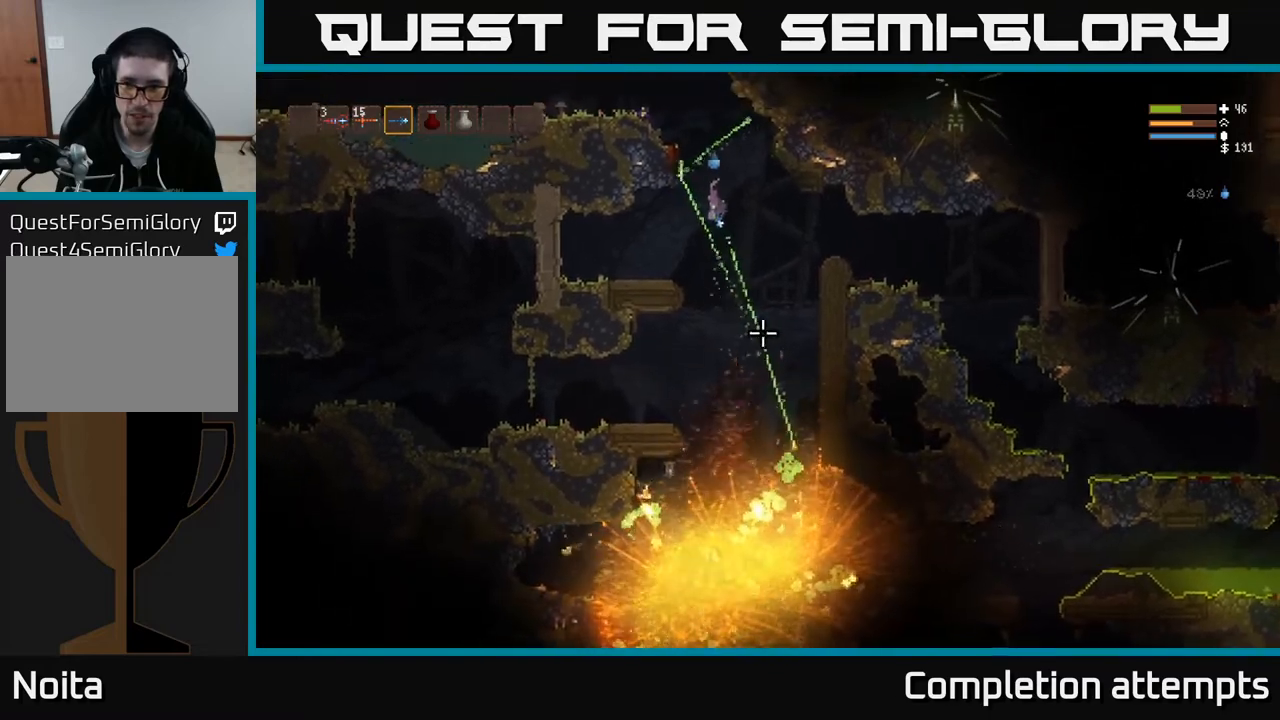
{"buttons": [], "left_stick": "left", "right_stick": "center", "events": [[467, "right_stick", "center"]]}
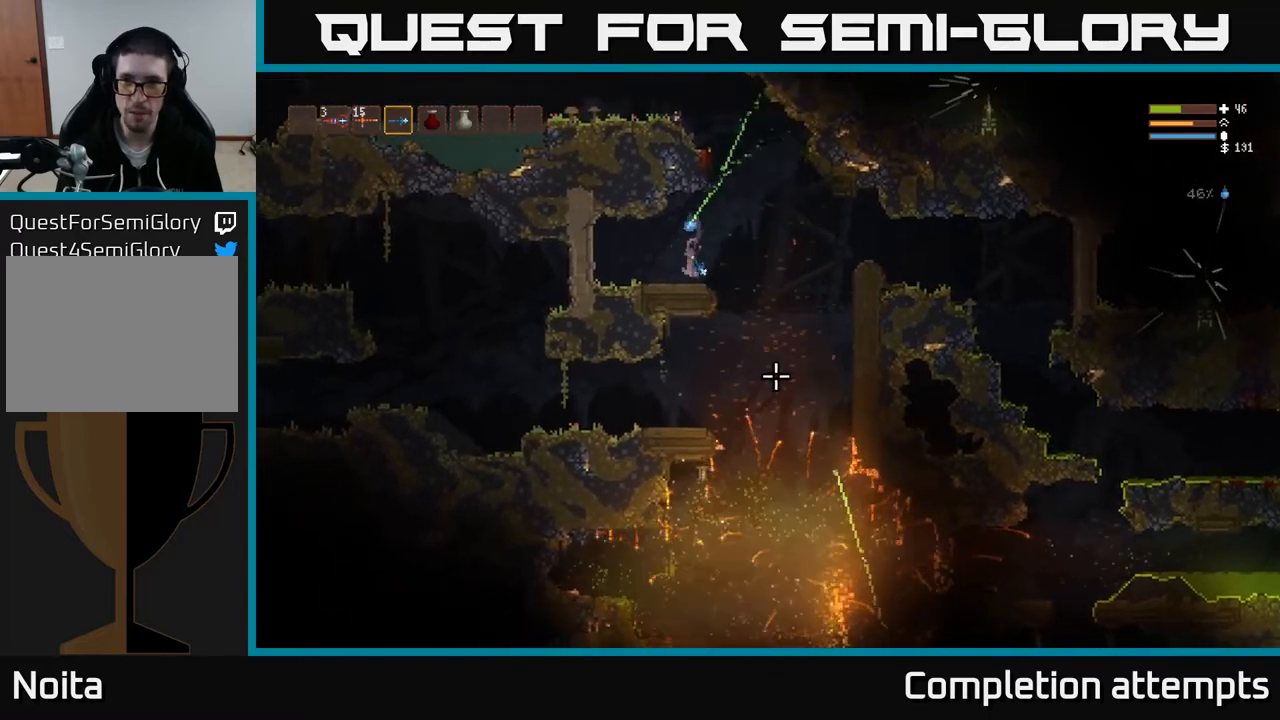
{"buttons": [], "left_stick": "right", "right_stick": "down", "events": [[50, "left_stick", "center"], [317, "right_stick", "down"], [483, "left_stick", "right"]]}
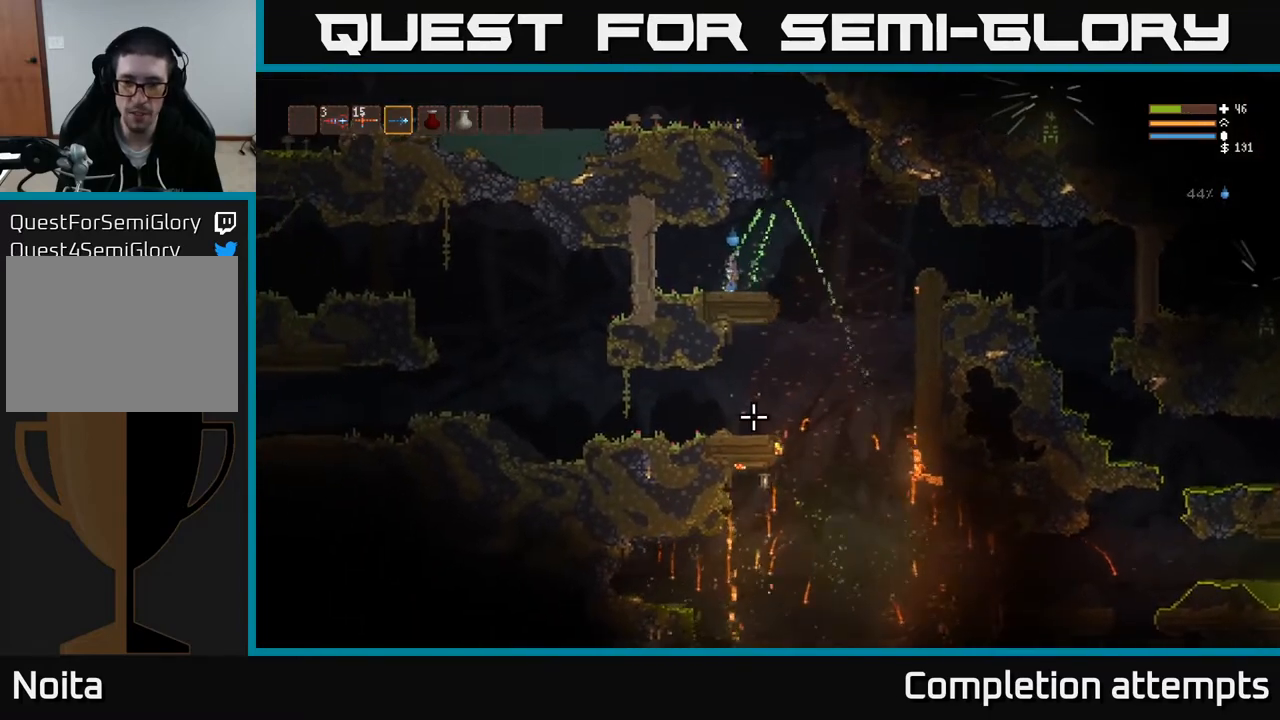
{"buttons": ["L2"], "left_stick": "left", "right_stick": "up", "events": [[217, "L2", "down"], [400, "right_stick", "up"], [417, "left_stick", "center"], [483, "left_stick", "left"]]}
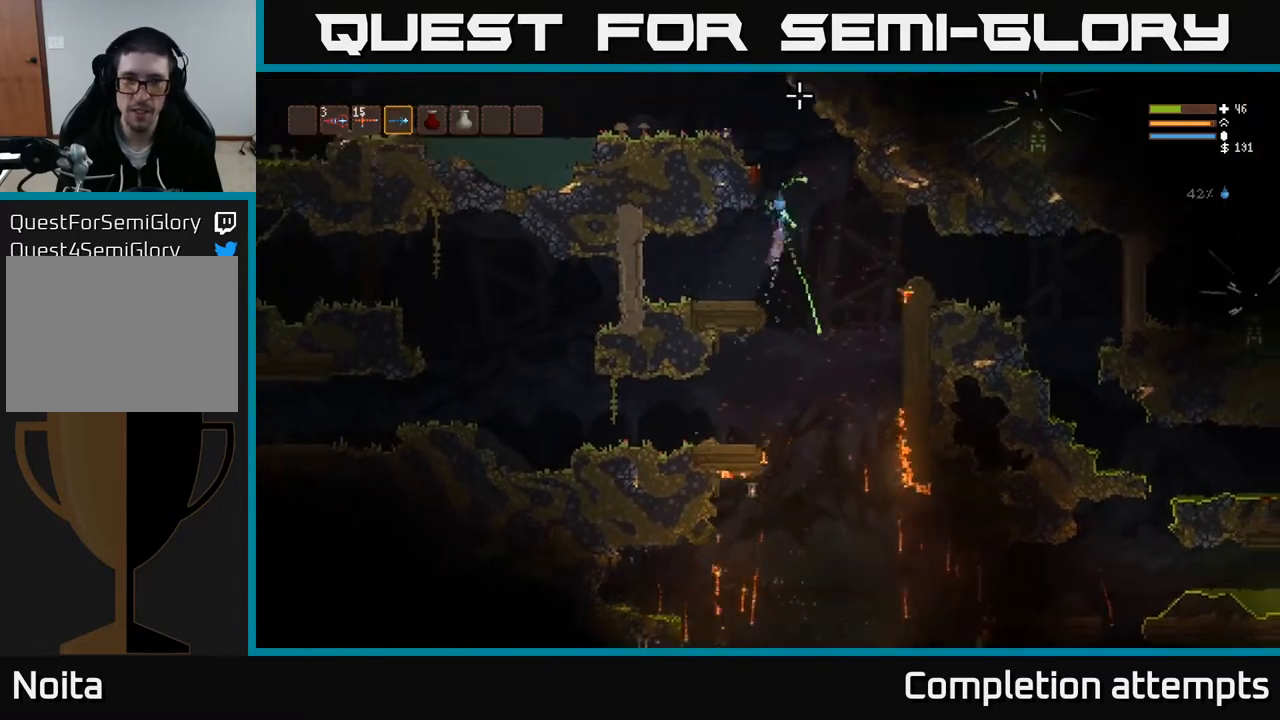
{"buttons": ["L2"], "left_stick": "left", "right_stick": "up-right", "events": [[100, "left_stick", "center"], [367, "right_stick", "up-right"], [383, "left_stick", "left"]]}
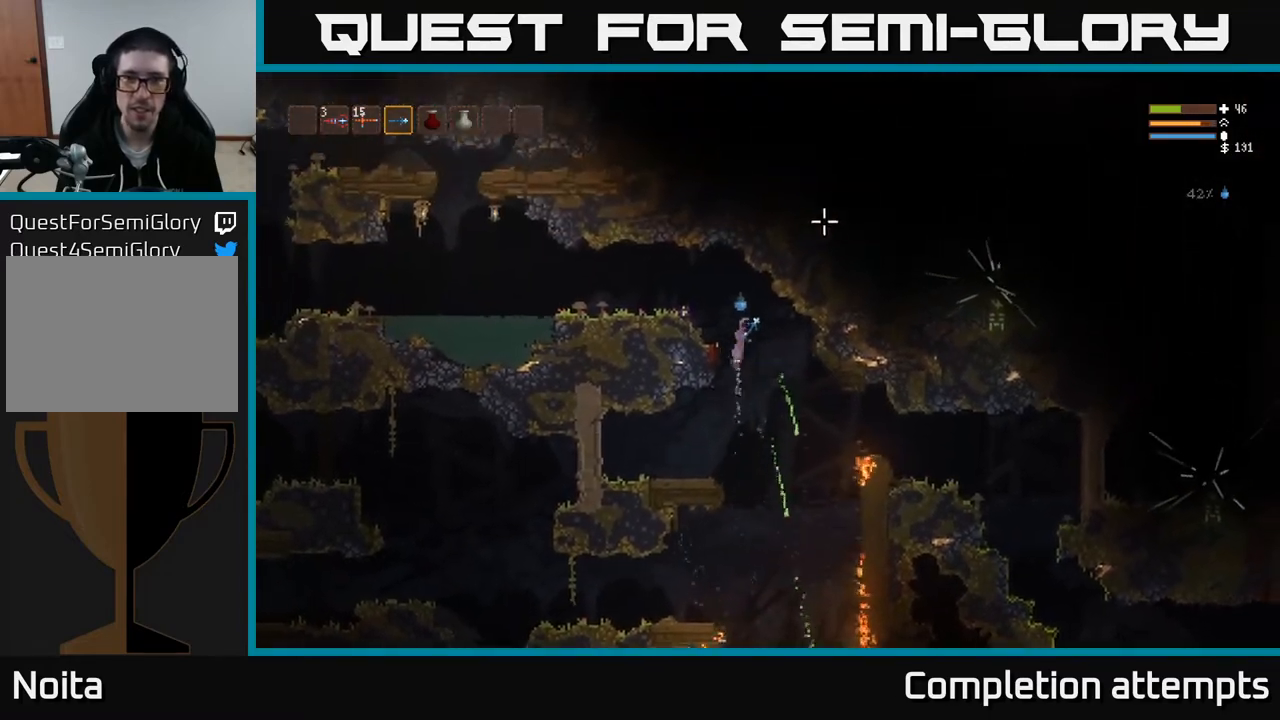
{"buttons": [], "left_stick": "center", "right_stick": "up-right", "events": [[217, "L2", "up"], [367, "left_stick", "center"]]}
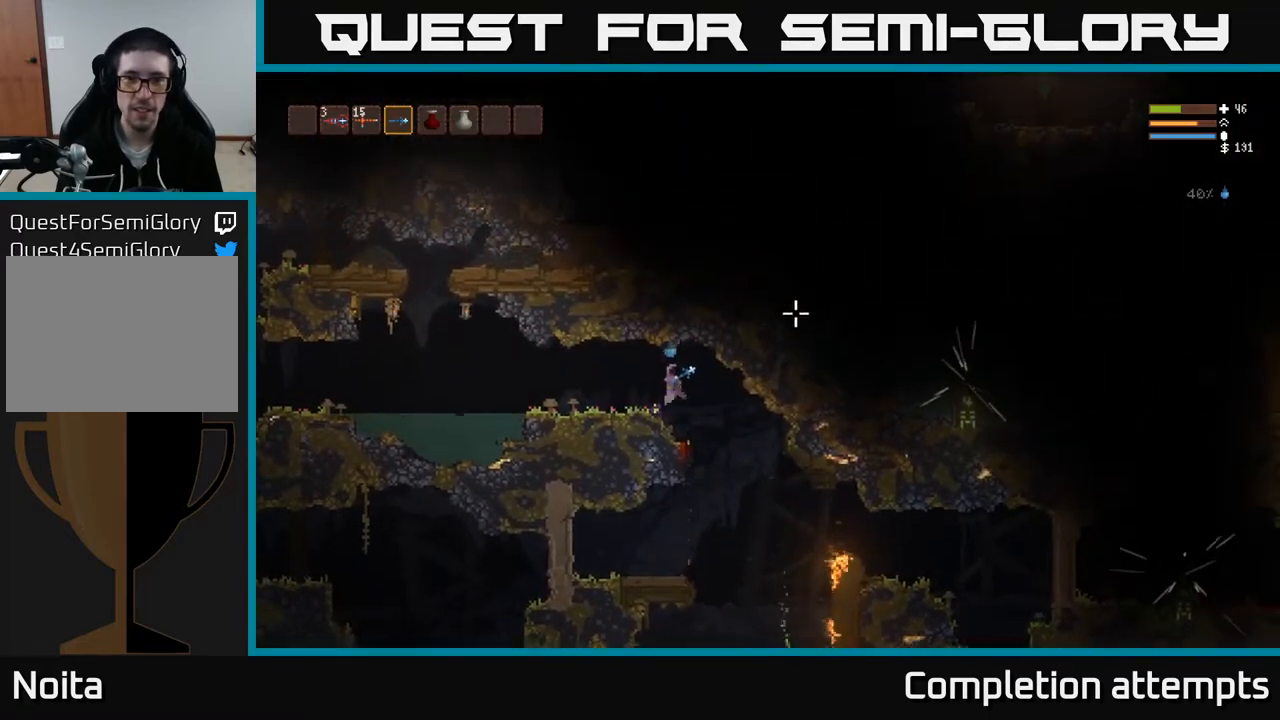
{"buttons": [], "left_stick": "right", "right_stick": "down", "events": [[17, "left_stick", "right"], [317, "right_stick", "down"]]}
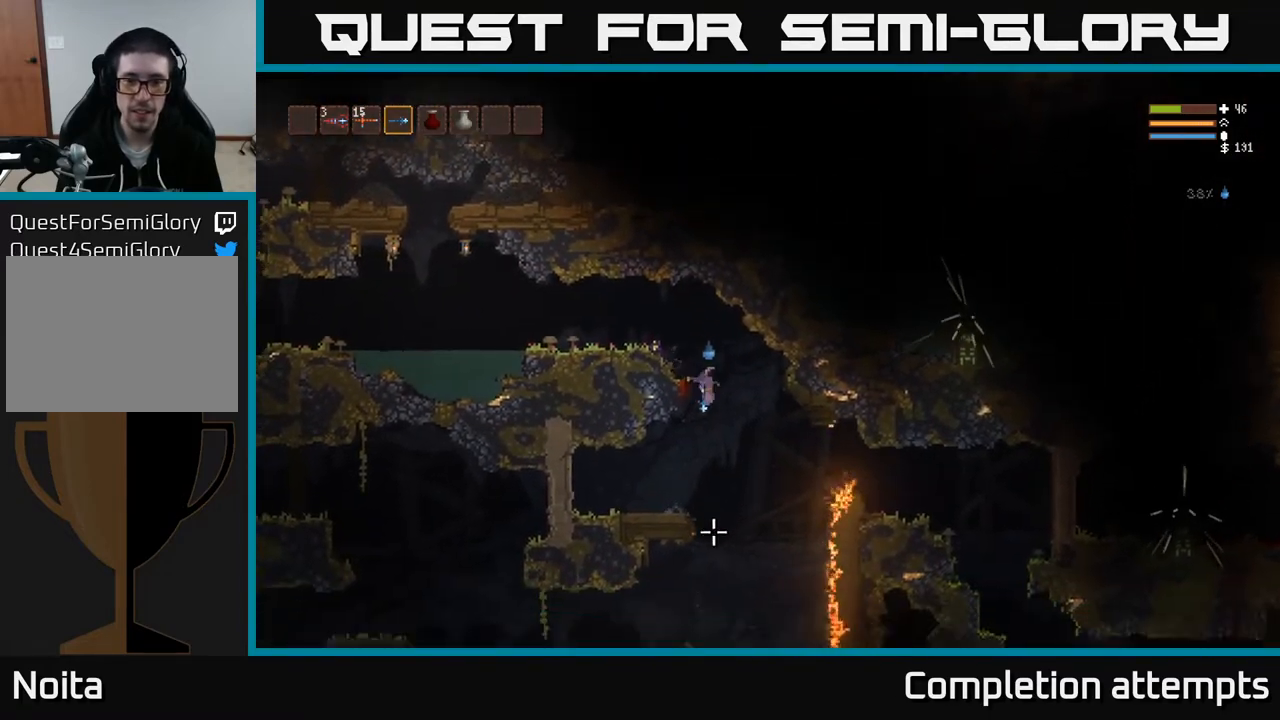
{"buttons": [], "left_stick": "center", "right_stick": "down-left", "events": [[317, "left_stick", "center"], [400, "right_stick", "down-left"]]}
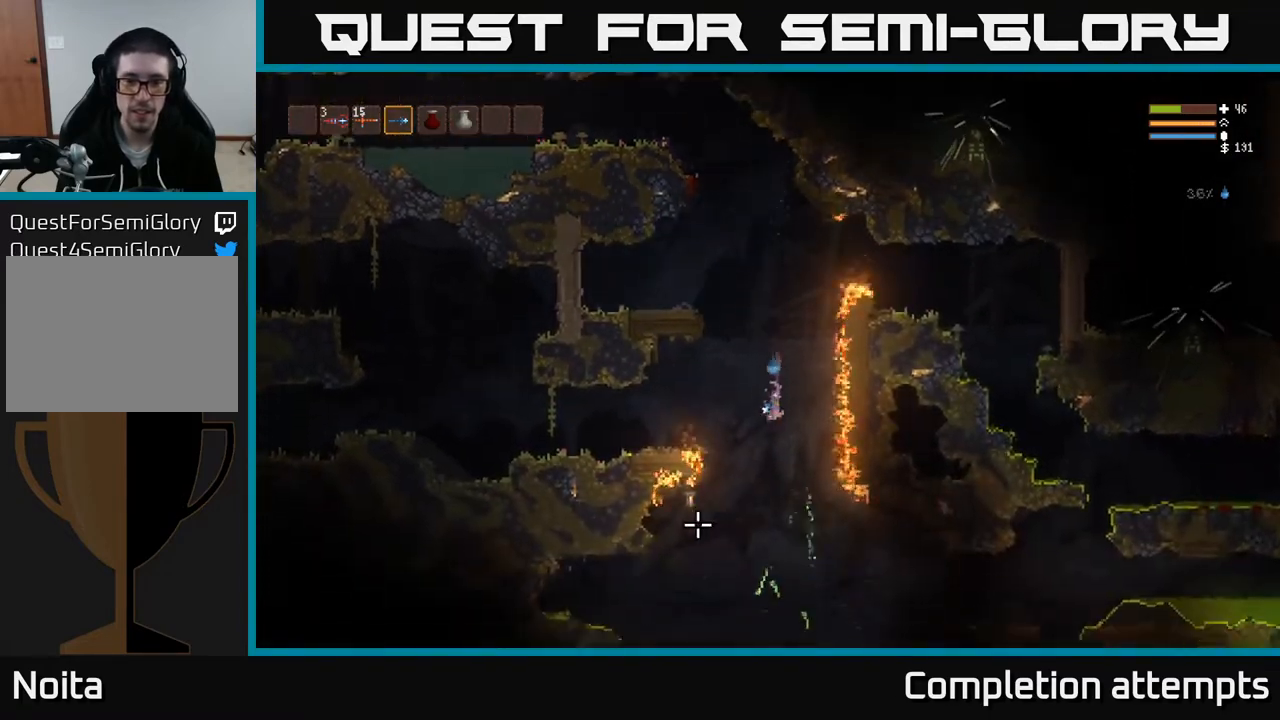
{"buttons": [], "left_stick": "center", "right_stick": "down-left", "events": [[150, "L2", "down"], [283, "L2", "up"]]}
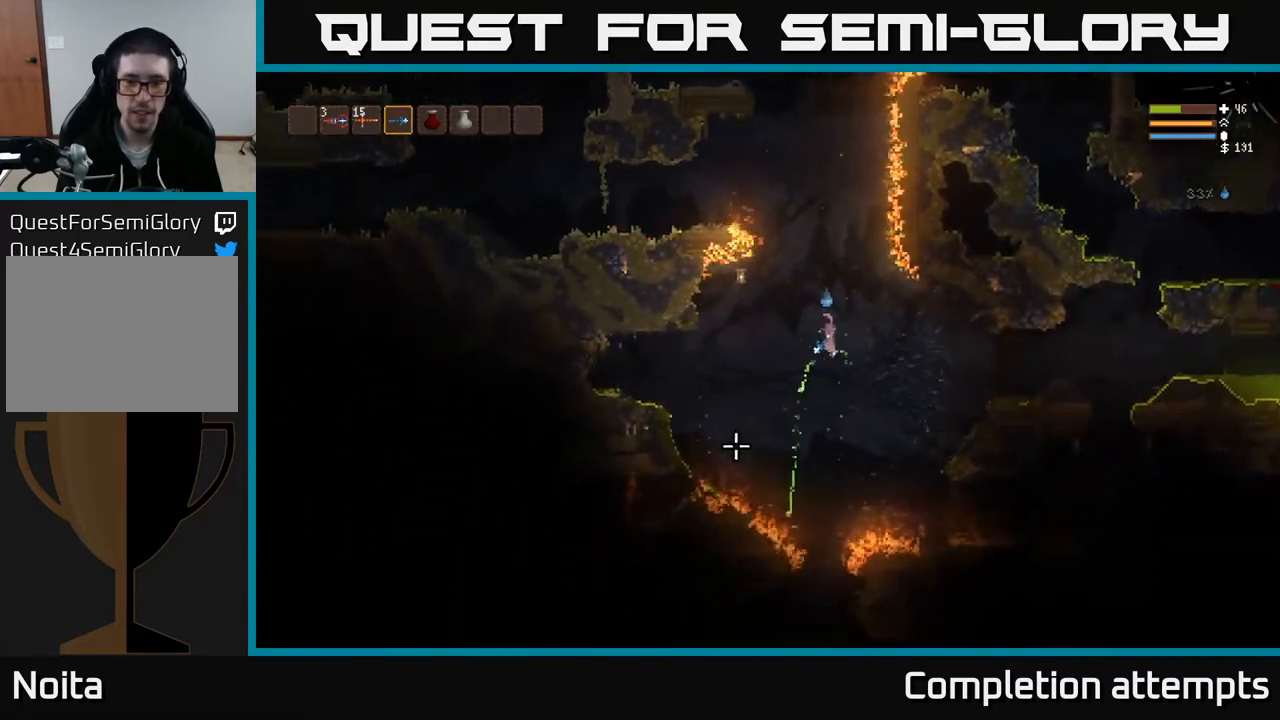
{"buttons": [], "left_stick": "right", "right_stick": "down-left", "events": [[217, "L2", "down"], [350, "L2", "up"], [383, "left_stick", "right"]]}
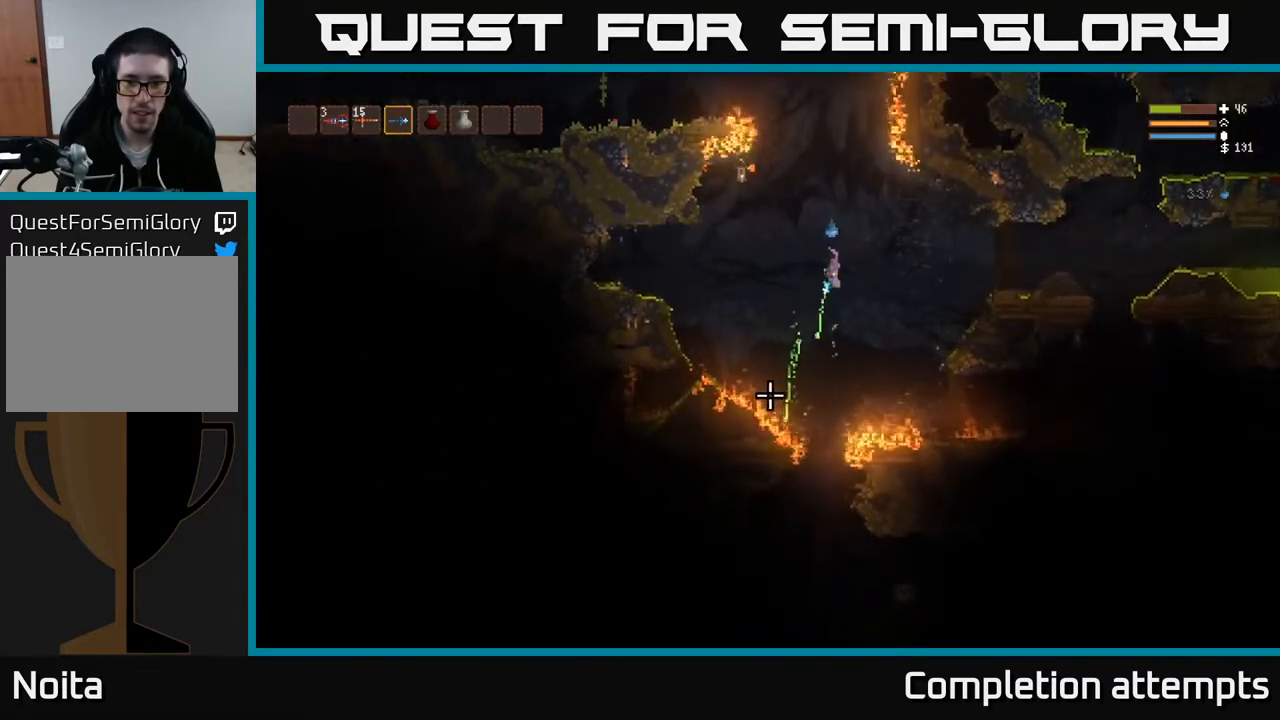
{"buttons": [], "left_stick": "right", "right_stick": "down", "events": [[133, "right_stick", "down"], [233, "L2", "down"], [383, "L2", "up"]]}